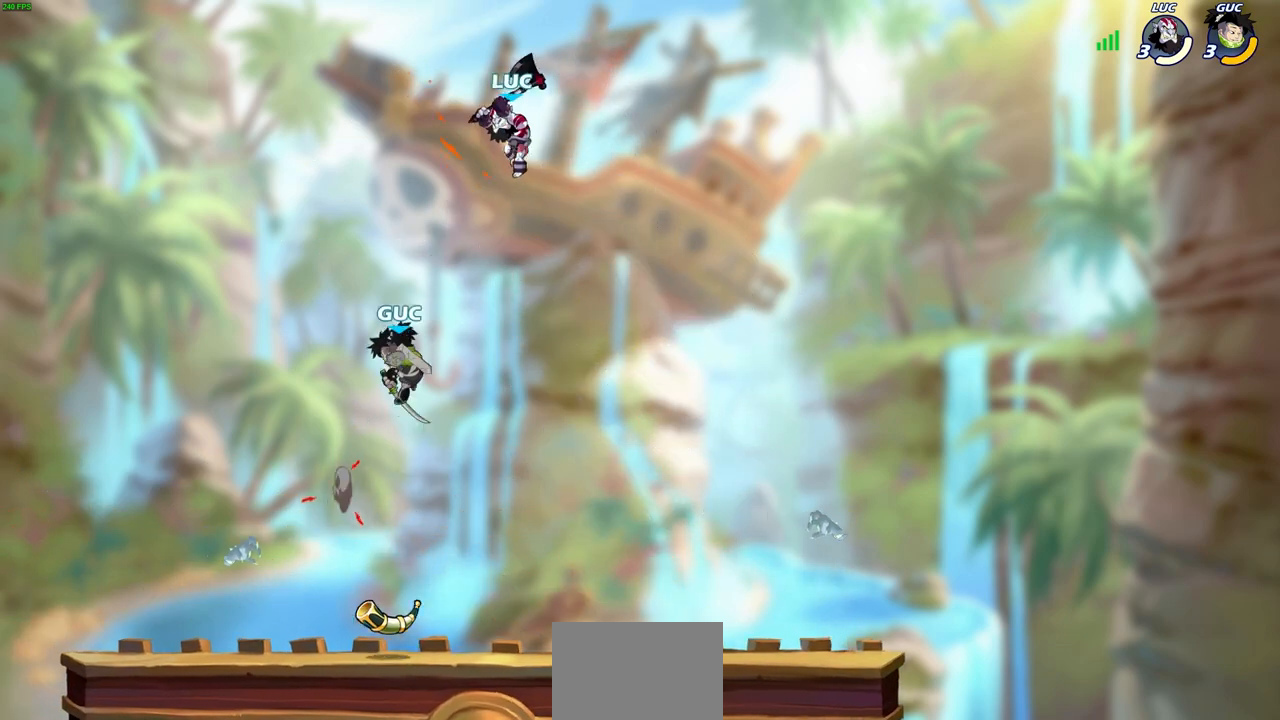
Gameplay with a controller (PlayStation layout); each line is a JSON object with the inputs held at the frame after it. "events" lists button and stick changes between this image and that frame as [ms after this image, input, new state], when the widget could be followed in between.
{"buttons": [], "left_stick": "down", "right_stick": "center", "events": [[83, "left_stick", "left"], [150, "CROSS", "down"], [317, "CROSS", "up"], [350, "left_stick", "down-left"], [500, "left_stick", "down"]]}
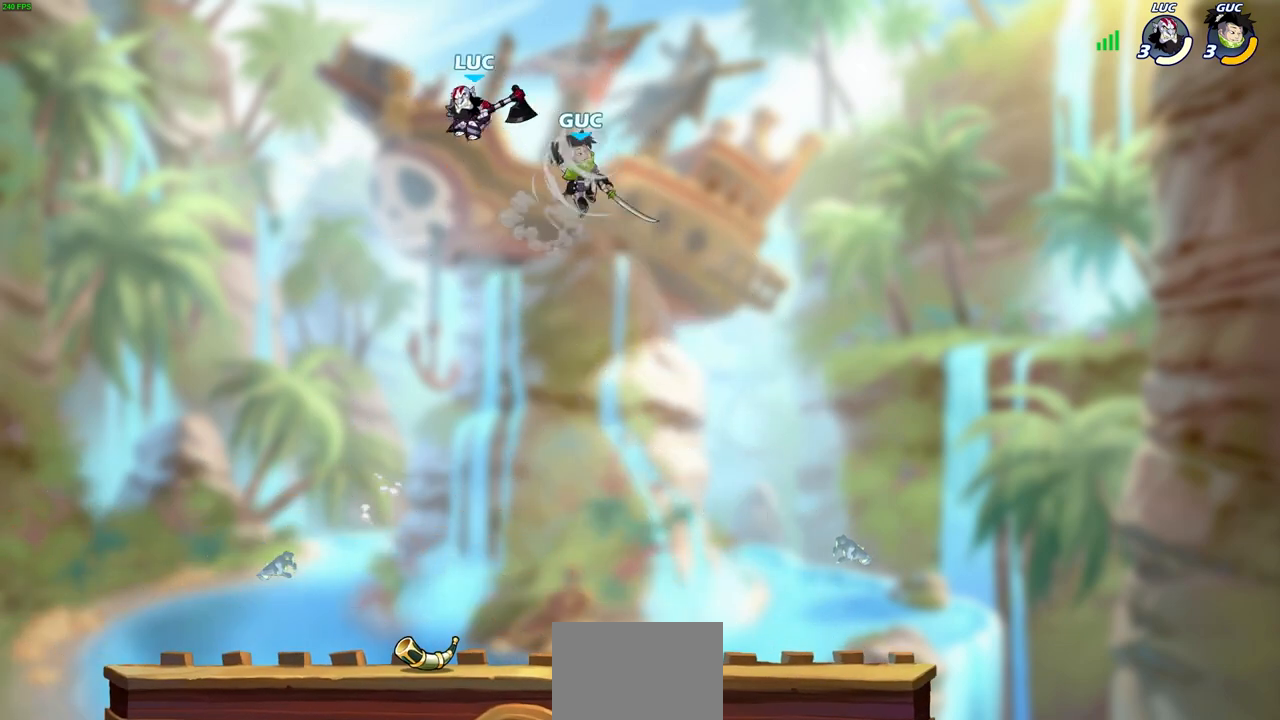
{"buttons": [], "left_stick": "up-right", "right_stick": "center", "events": [[17, "left_stick", "down-right"], [67, "left_stick", "right"], [467, "left_stick", "up-right"]]}
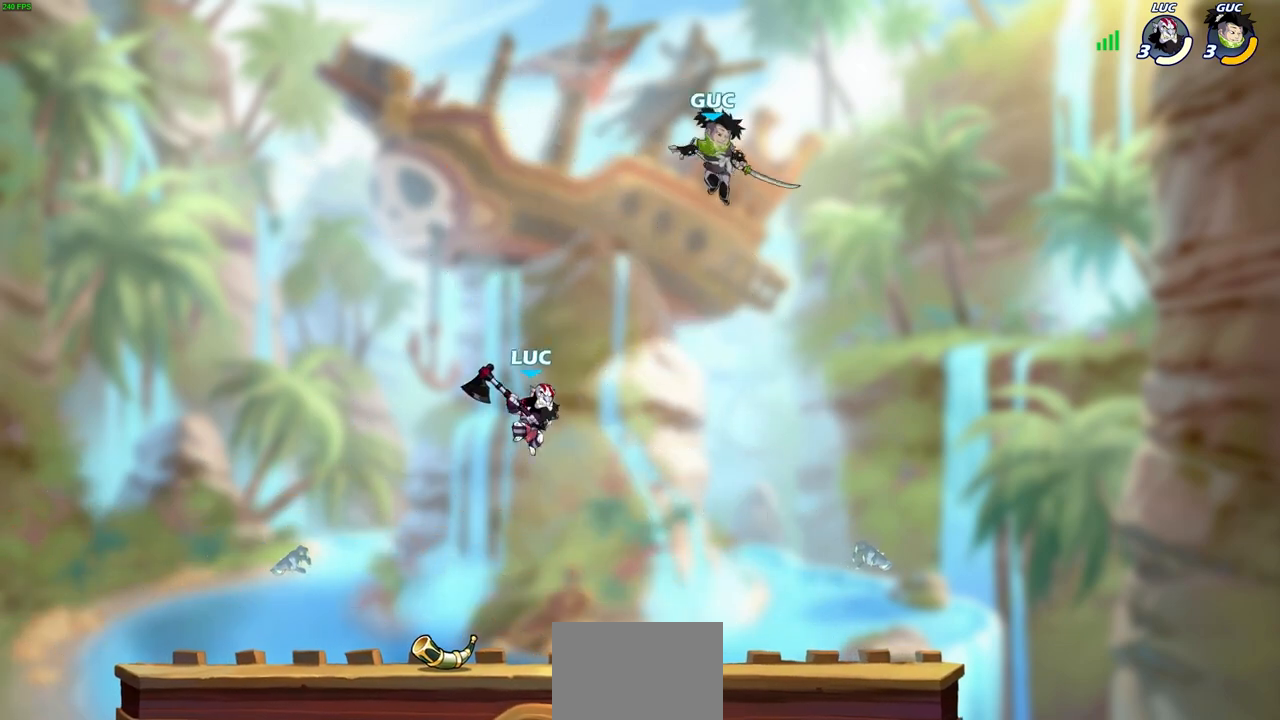
{"buttons": [], "left_stick": "center", "right_stick": "center", "events": [[217, "CIRCLE", "down"], [300, "left_stick", "center"], [317, "CIRCLE", "up"]]}
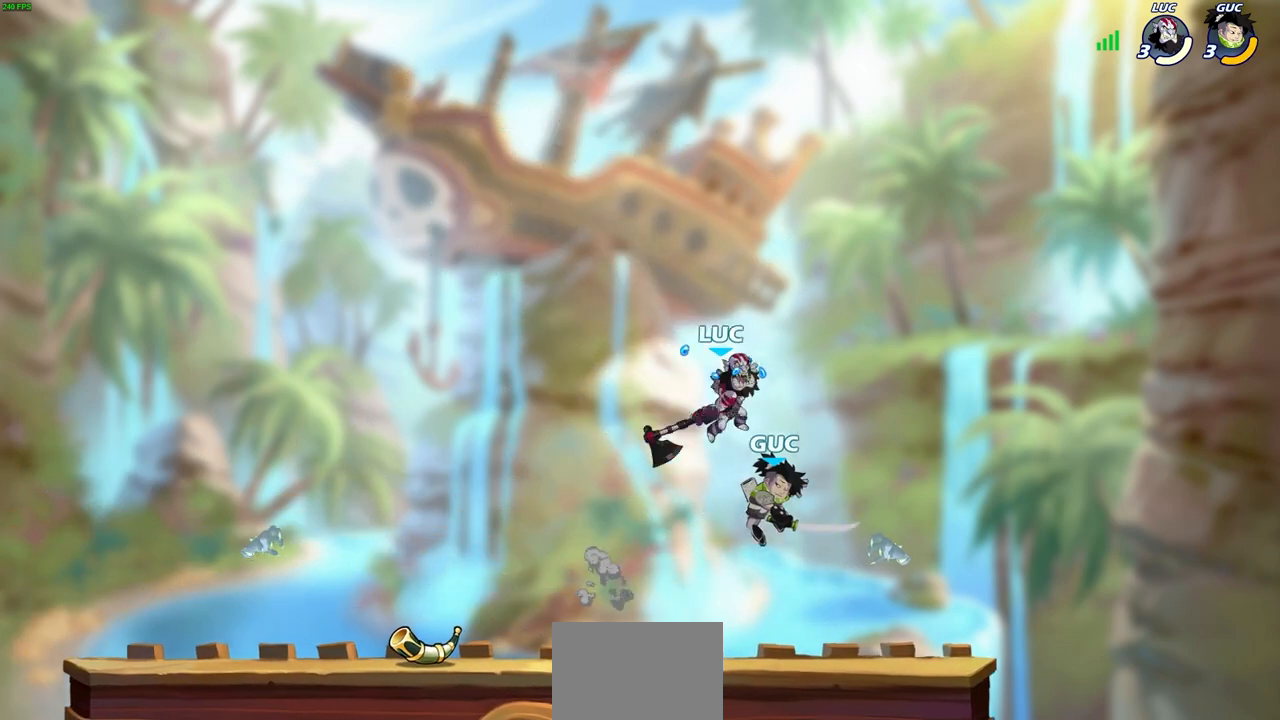
{"buttons": [], "left_stick": "left", "right_stick": "center", "events": [[217, "left_stick", "right"], [433, "left_stick", "left"]]}
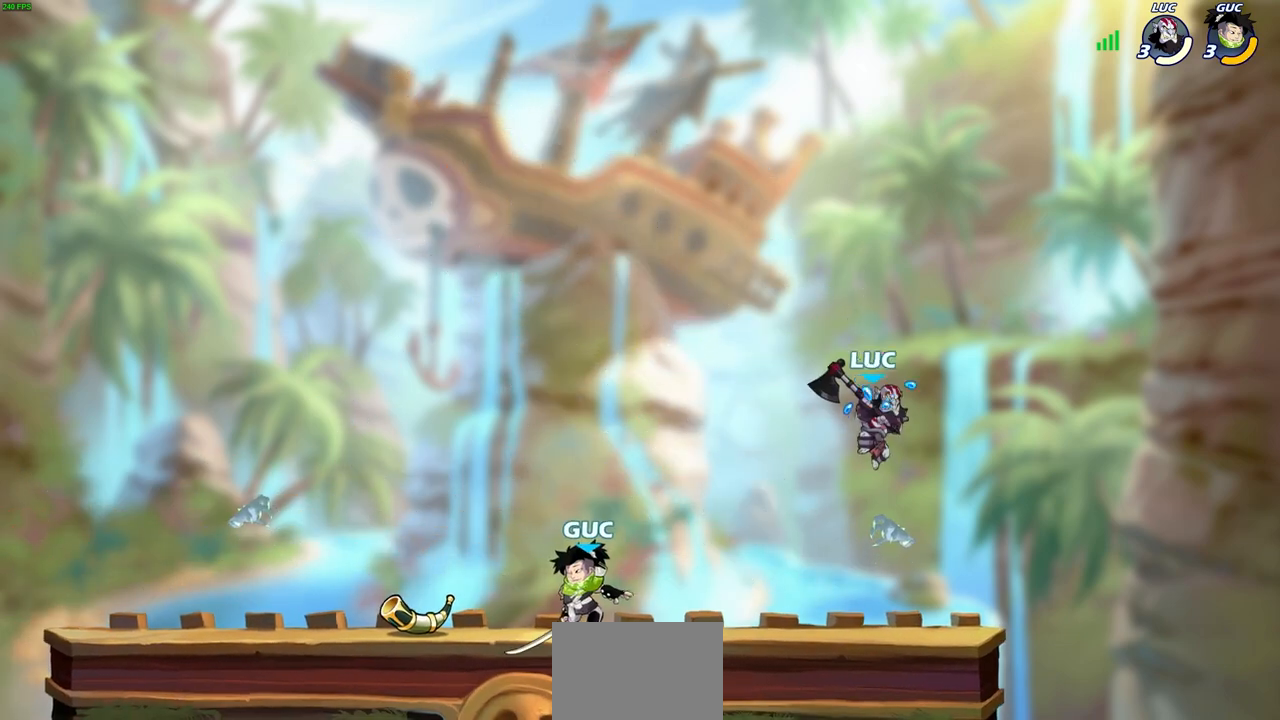
{"buttons": [], "left_stick": "center", "right_stick": "center", "events": [[100, "left_stick", "center"]]}
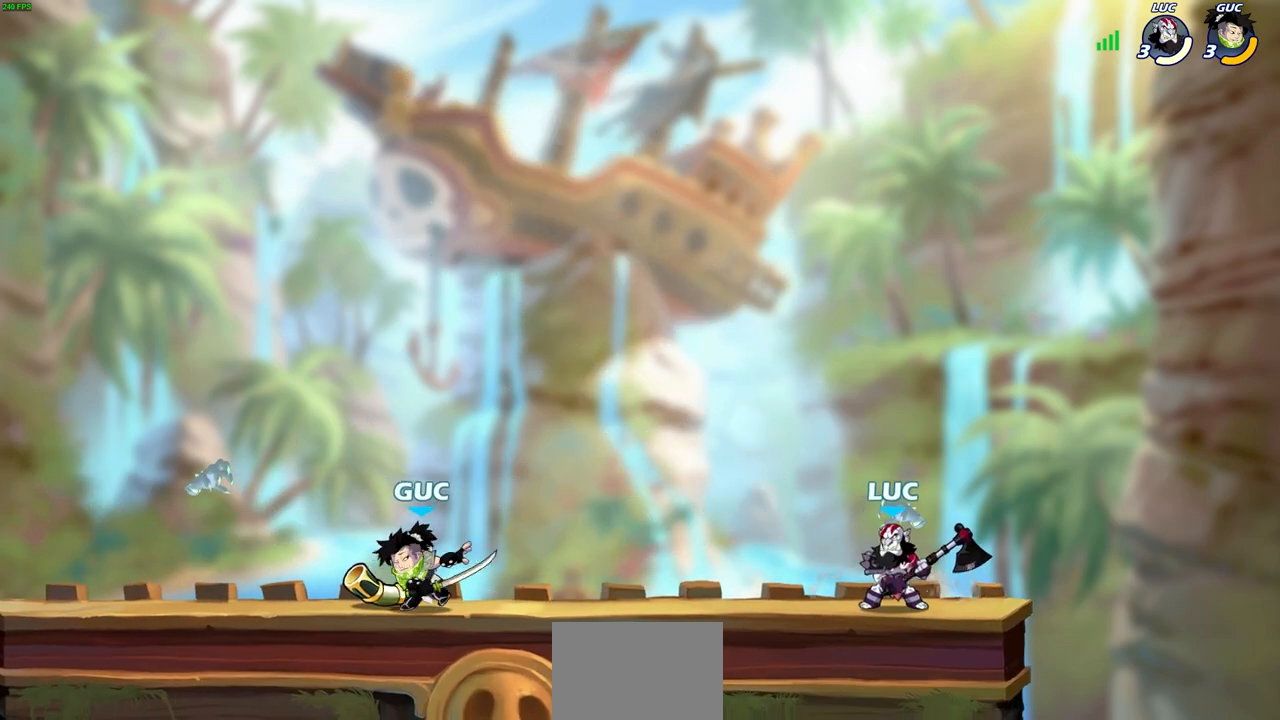
{"buttons": ["SQUARE"], "left_stick": "center", "right_stick": "center", "events": [[67, "left_stick", "left"], [133, "R2", "down"], [217, "SQUARE", "down"], [267, "SQUARE", "up"], [267, "left_stick", "center"], [283, "R2", "up"], [417, "SQUARE", "down"]]}
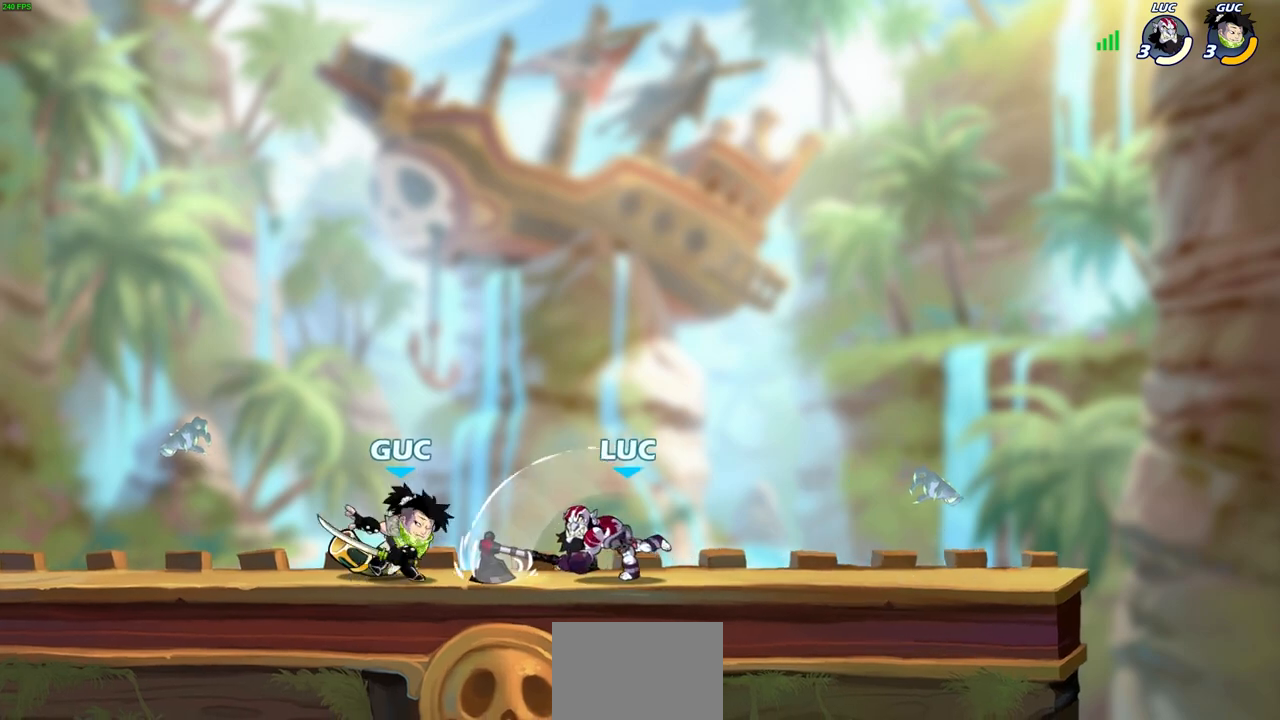
{"buttons": ["CROSS", "R2"], "left_stick": "up-right", "right_stick": "center", "events": [[117, "SQUARE", "up"], [233, "left_stick", "right"], [367, "CROSS", "down"], [433, "left_stick", "up-right"], [500, "R2", "down"]]}
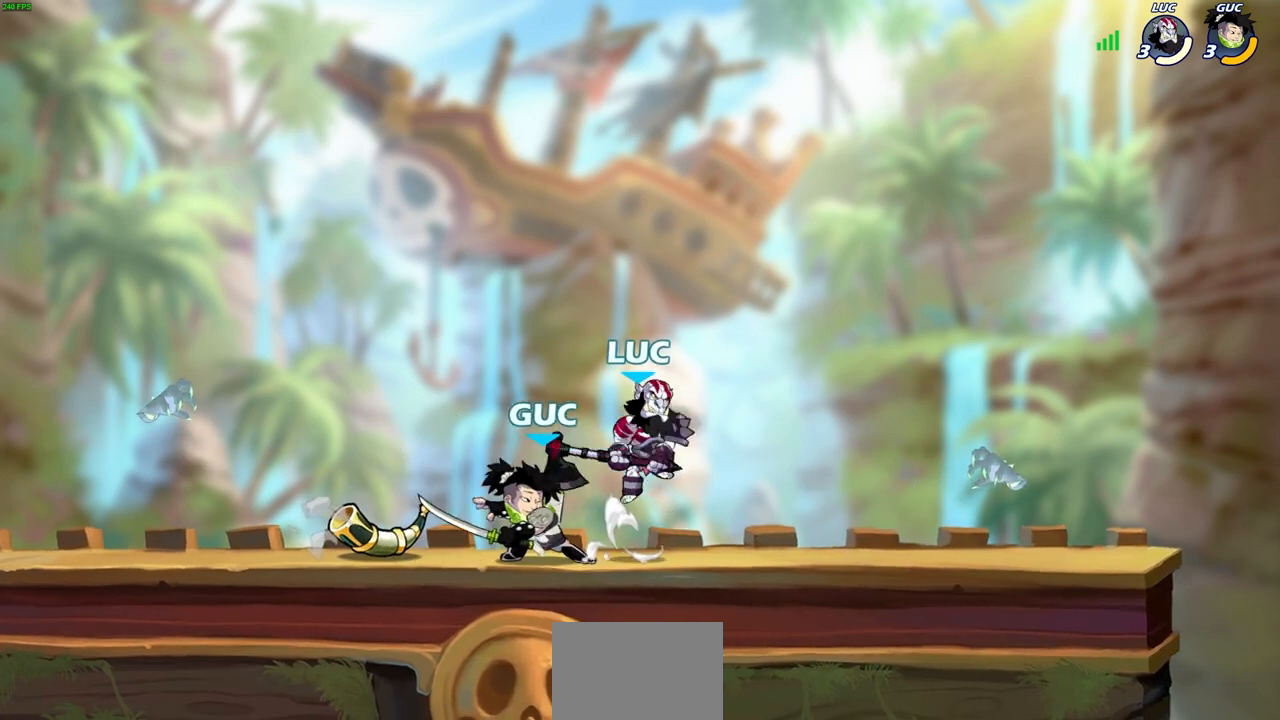
{"buttons": [], "left_stick": "left", "right_stick": "center", "events": [[50, "CROSS", "up"], [83, "left_stick", "up-left"], [217, "R2", "up"], [283, "left_stick", "down-left"], [350, "SQUARE", "down"], [433, "SQUARE", "up"], [483, "left_stick", "left"]]}
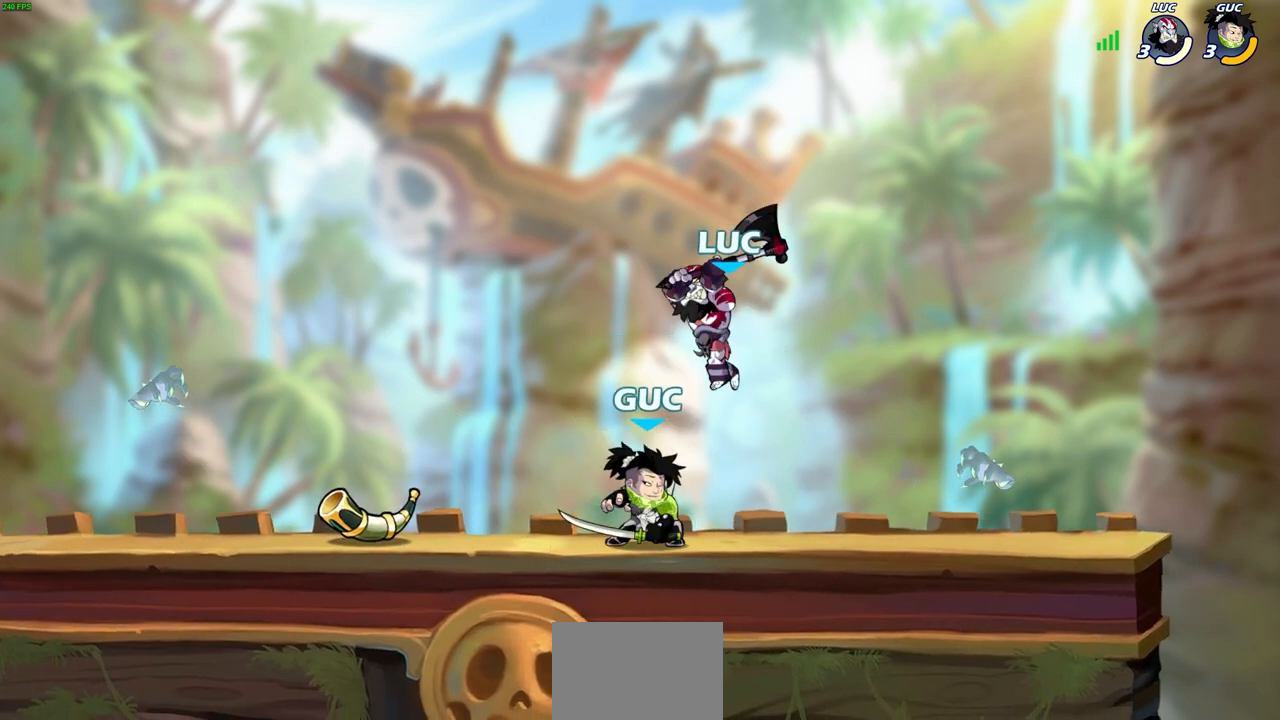
{"buttons": [], "left_stick": "left", "right_stick": "center", "events": []}
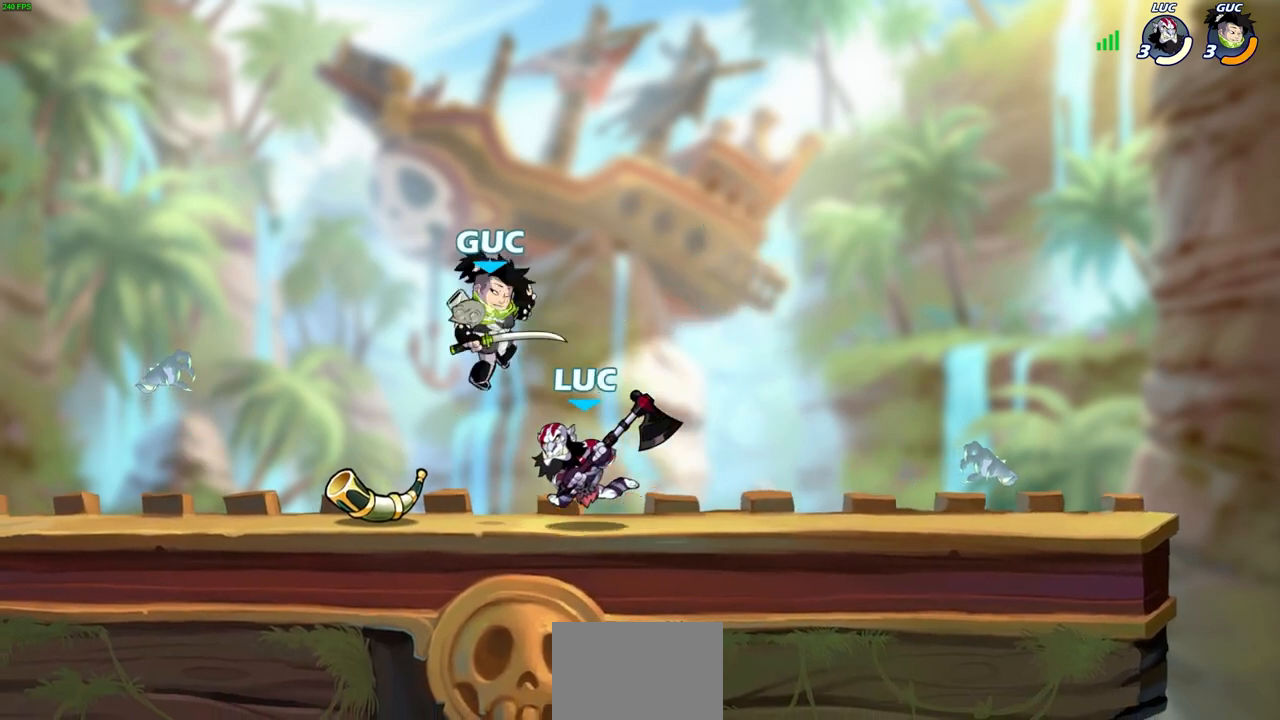
{"buttons": [], "left_stick": "center", "right_stick": "center", "events": [[183, "left_stick", "down"], [267, "left_stick", "down-left"], [383, "SQUARE", "down"], [400, "left_stick", "center"], [450, "SQUARE", "up"]]}
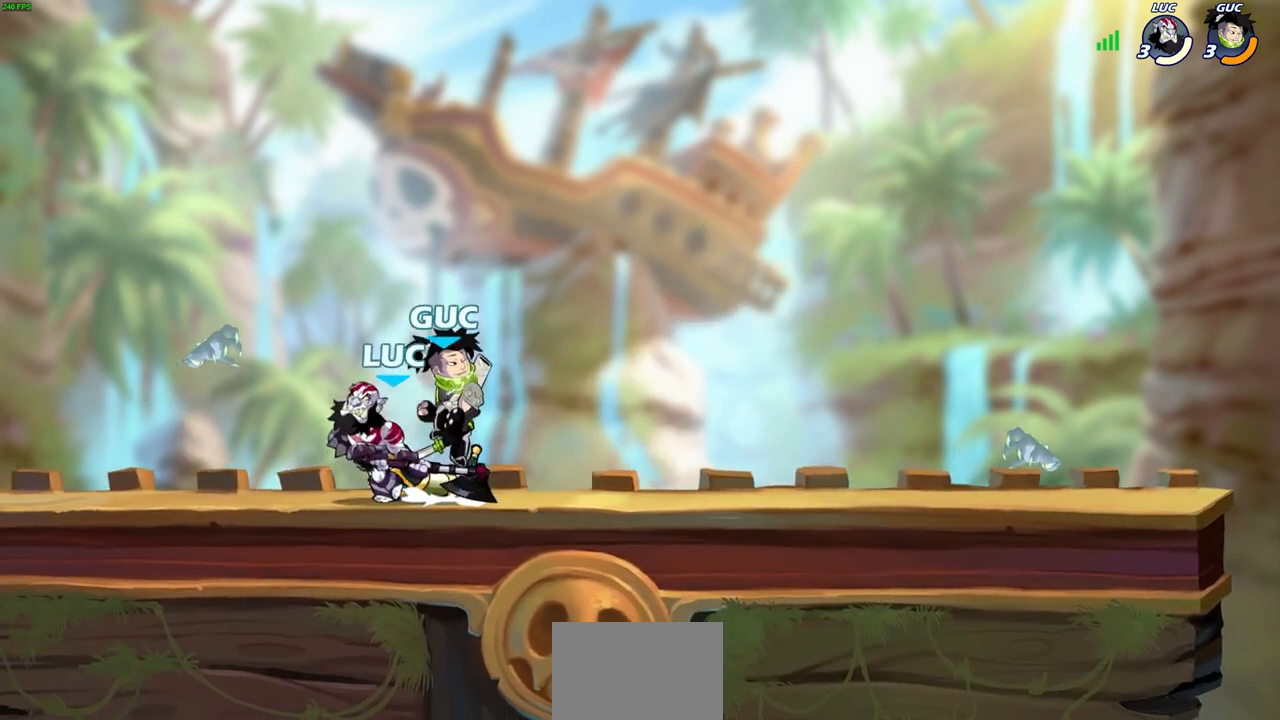
{"buttons": ["CROSS"], "left_stick": "up-right", "right_stick": "center", "events": [[400, "left_stick", "up-right"], [467, "CROSS", "down"]]}
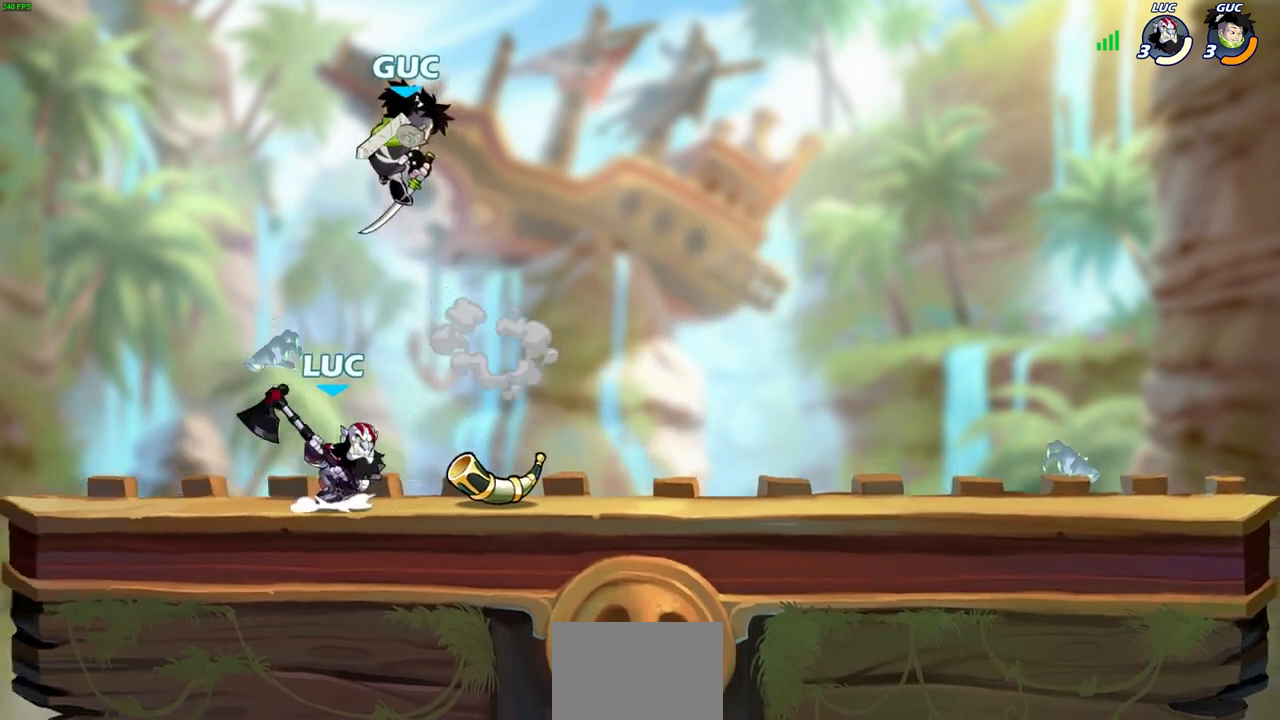
{"buttons": [], "left_stick": "down-left", "right_stick": "center", "events": [[67, "CROSS", "up"], [100, "R2", "down"], [133, "left_stick", "up-left"], [300, "R2", "up"], [333, "left_stick", "down-left"], [433, "SQUARE", "down"], [500, "SQUARE", "up"]]}
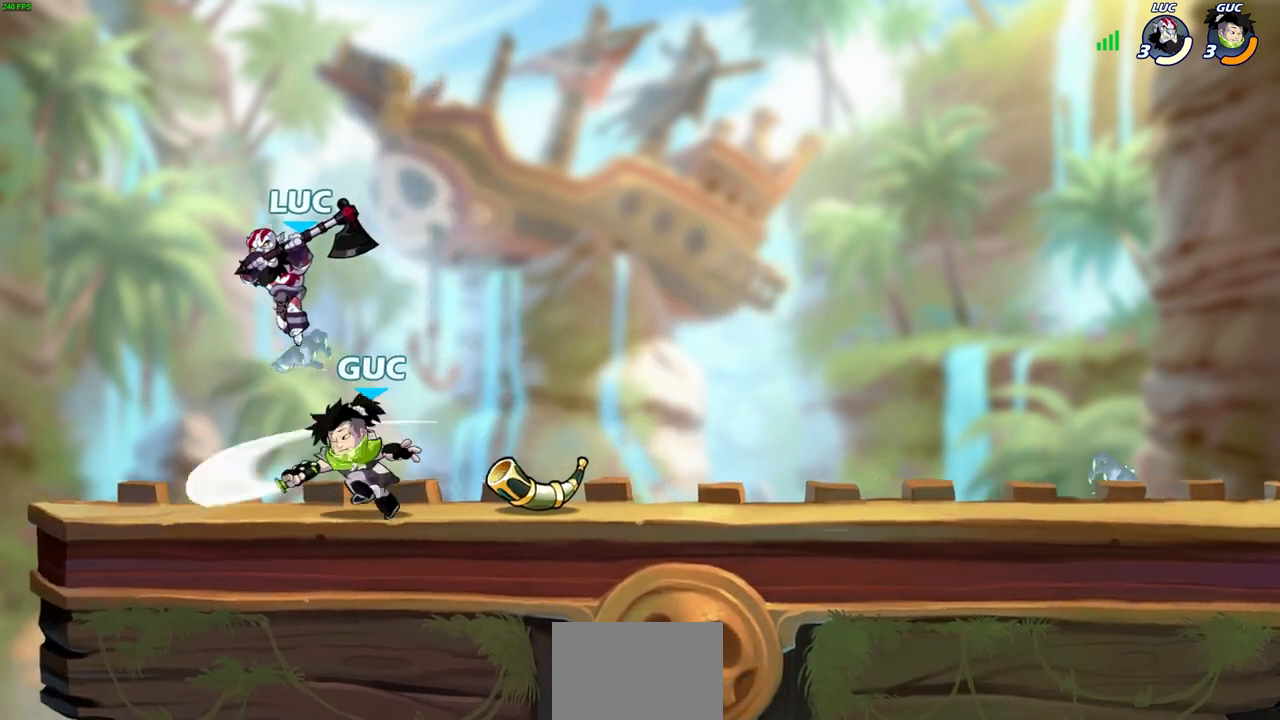
{"buttons": ["CROSS"], "left_stick": "right", "right_stick": "center", "events": [[83, "L3", "down"], [100, "left_stick", "left"], [133, "L3", "up"], [383, "left_stick", "right"], [500, "CROSS", "down"]]}
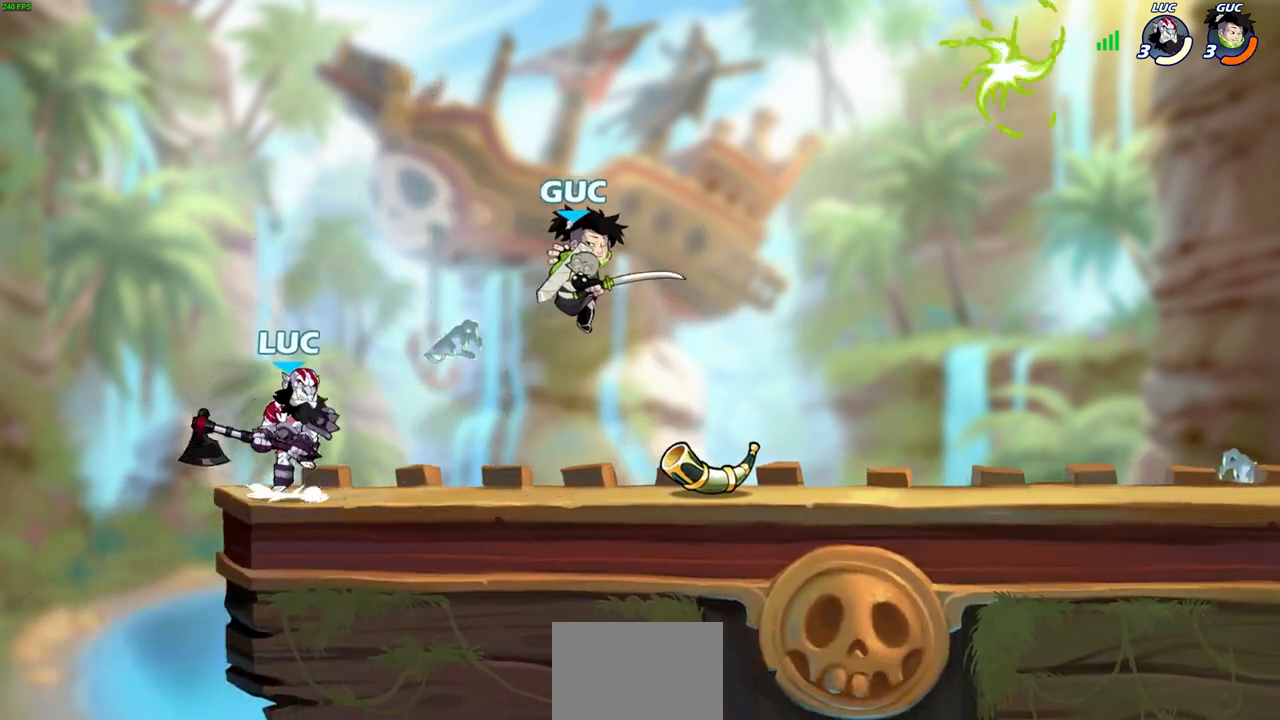
{"buttons": [], "left_stick": "right", "right_stick": "center", "events": [[67, "CIRCLE", "down"], [100, "CROSS", "up"], [117, "left_stick", "center"], [150, "CIRCLE", "up"], [233, "left_stick", "down"], [300, "left_stick", "right"]]}
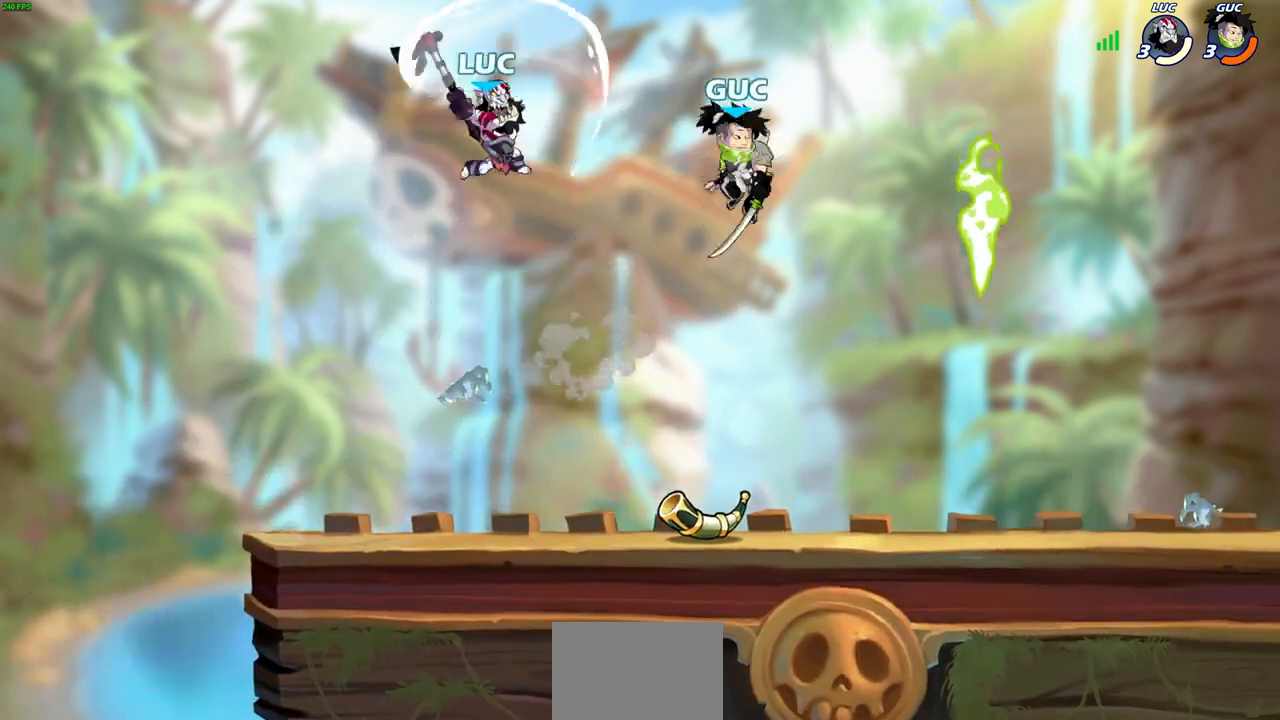
{"buttons": [], "left_stick": "down", "right_stick": "center", "events": [[67, "left_stick", "center"], [217, "left_stick", "up-left"], [400, "left_stick", "down-left"], [483, "left_stick", "down"]]}
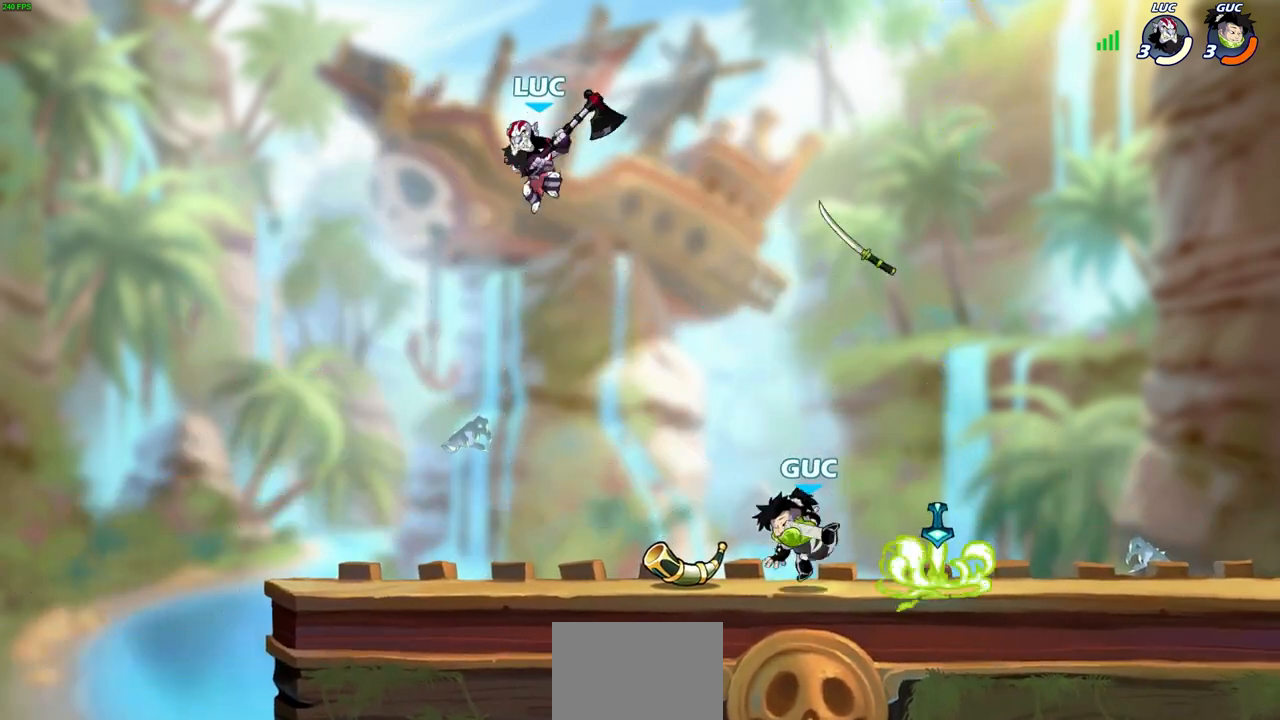
{"buttons": [], "left_stick": "center", "right_stick": "center", "events": [[17, "left_stick", "down-right"], [100, "R1", "down"], [150, "R1", "up"], [183, "left_stick", "center"]]}
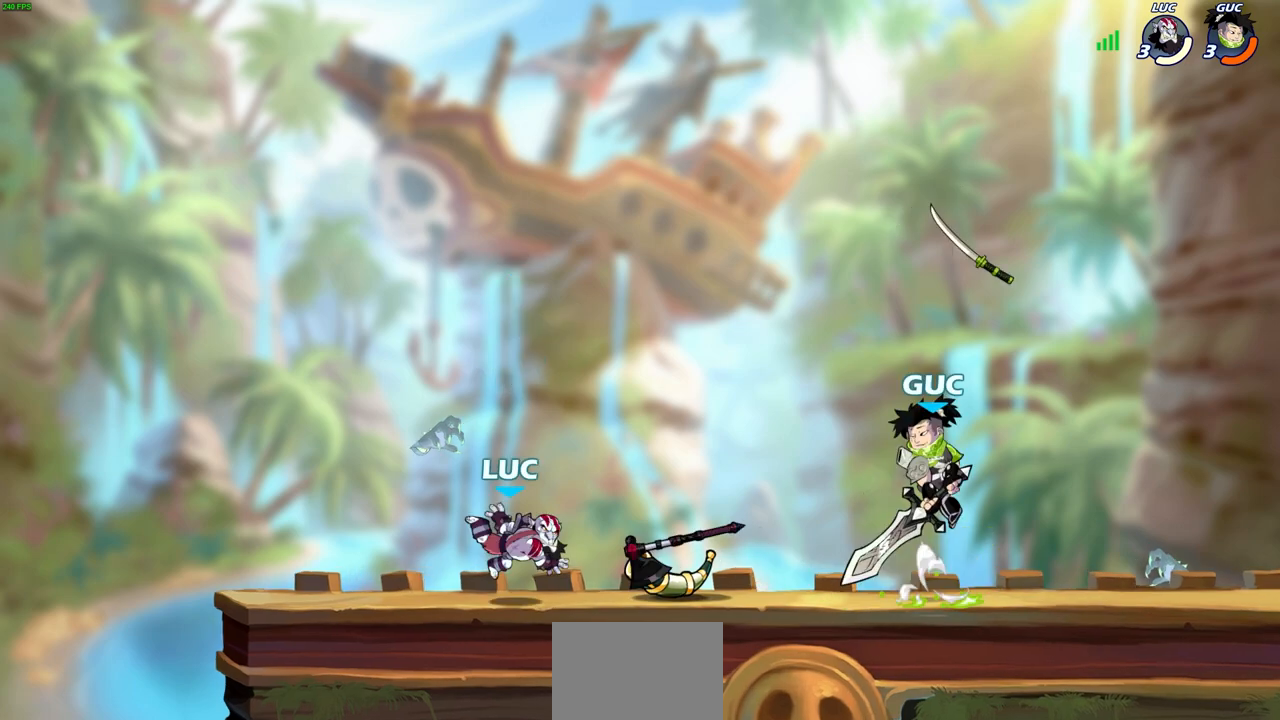
{"buttons": [], "left_stick": "right", "right_stick": "center", "events": [[33, "left_stick", "right"], [83, "R2", "down"], [267, "R2", "up"]]}
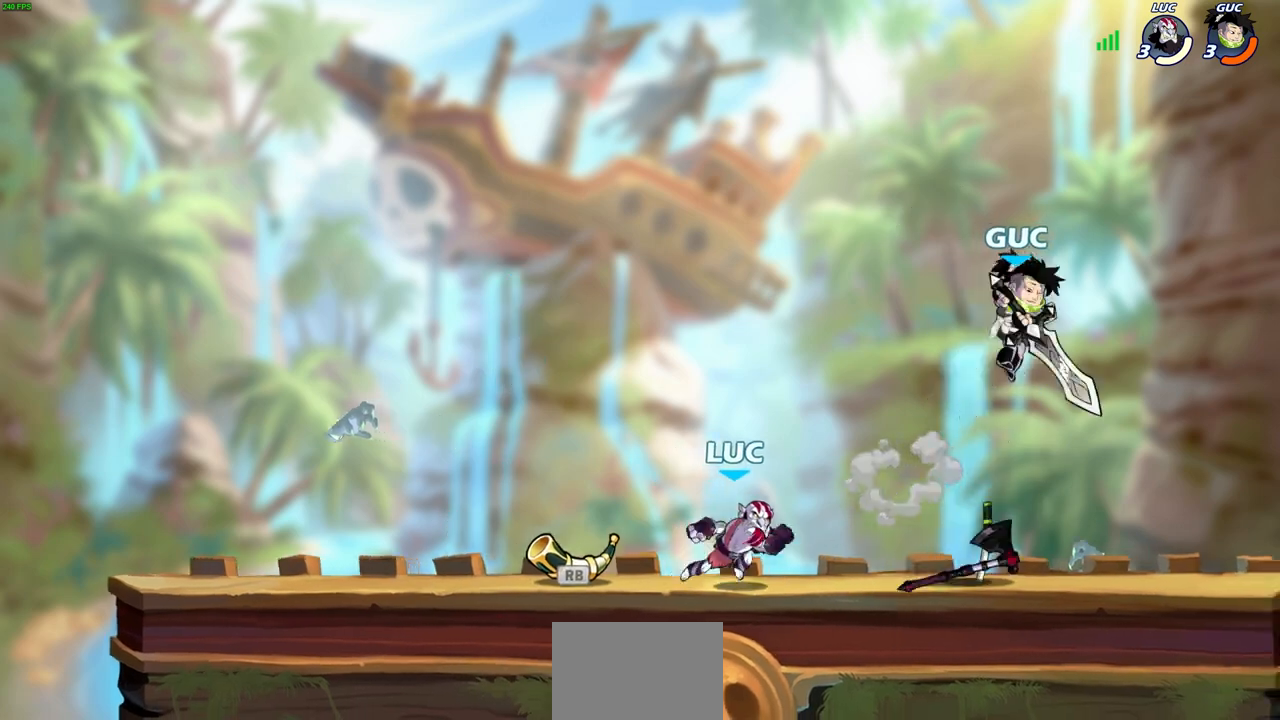
{"buttons": ["SQUARE"], "left_stick": "center", "right_stick": "center", "events": [[117, "left_stick", "up-right"], [150, "CROSS", "down"], [183, "CROSS", "up"], [267, "R2", "down"], [383, "left_stick", "center"], [433, "R2", "up"], [467, "SQUARE", "down"]]}
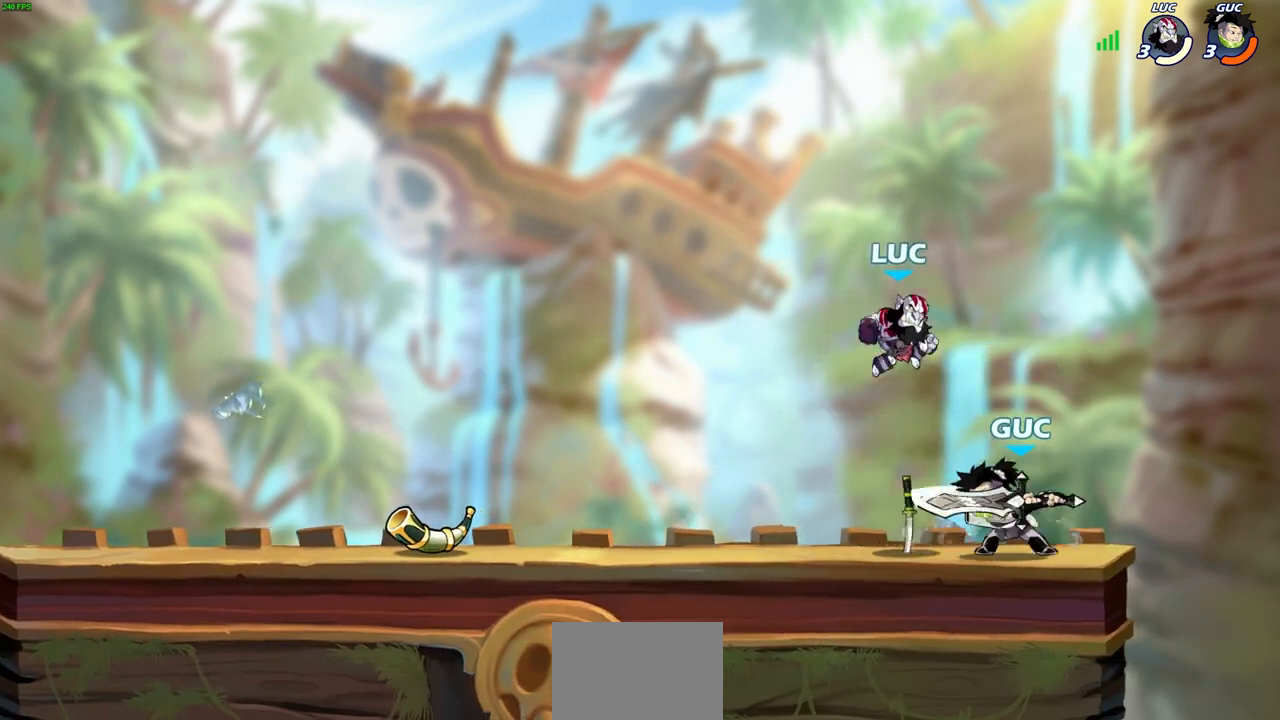
{"buttons": [], "left_stick": "left", "right_stick": "center", "events": [[67, "SQUARE", "up"], [183, "SQUARE", "down"], [233, "SQUARE", "up"], [267, "left_stick", "left"]]}
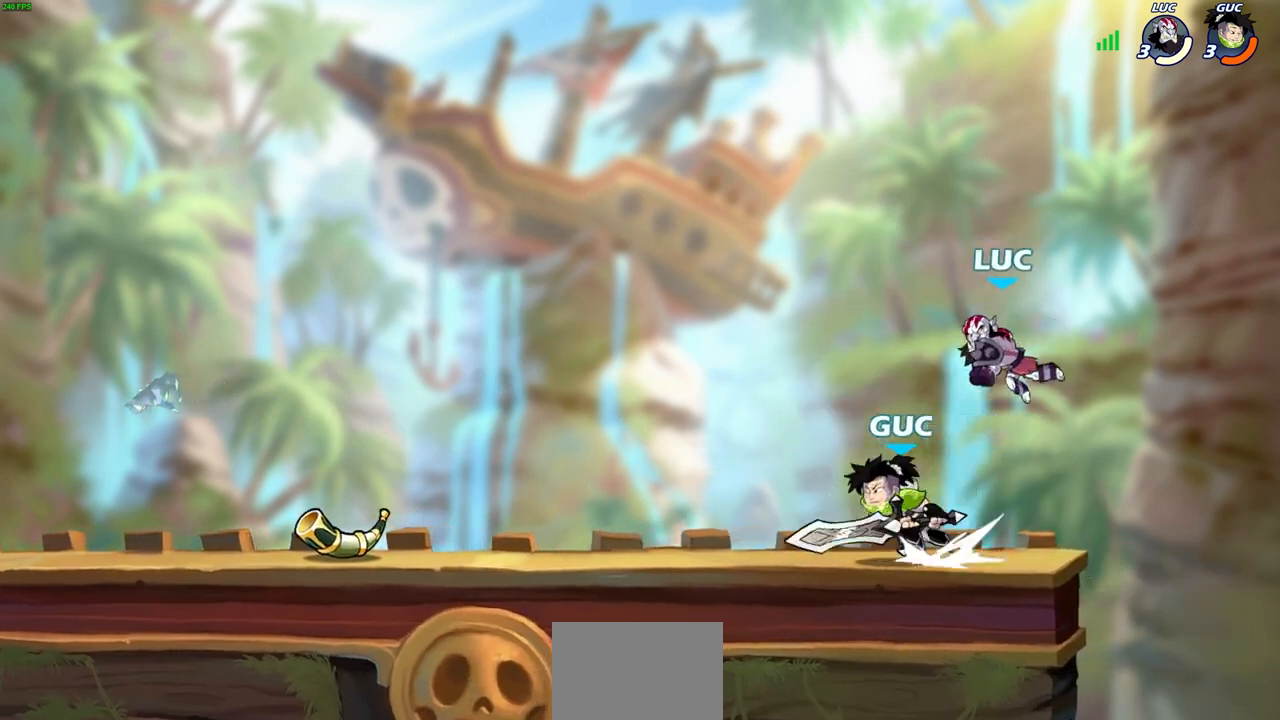
{"buttons": [], "left_stick": "up-left", "right_stick": "center", "events": [[167, "CROSS", "down"], [200, "left_stick", "up-left"], [333, "CROSS", "up"]]}
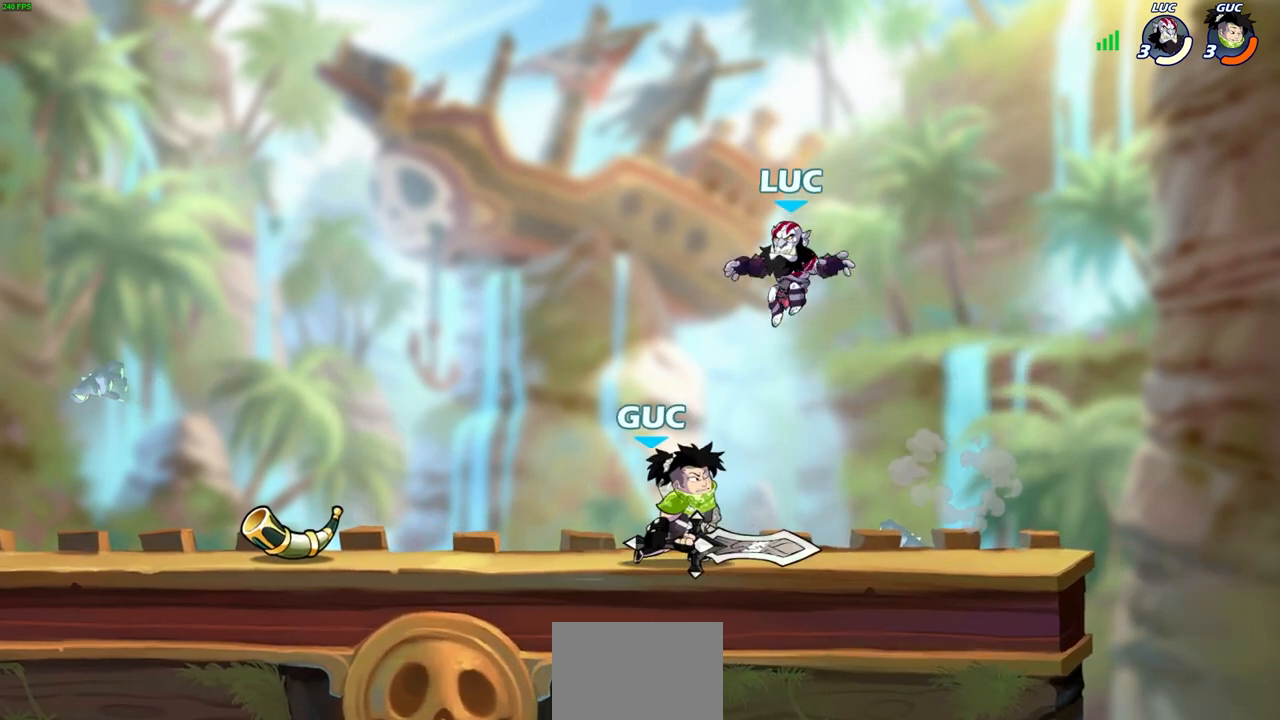
{"buttons": ["SQUARE"], "left_stick": "center", "right_stick": "center", "events": [[33, "left_stick", "down-left"], [83, "left_stick", "down-right"], [233, "left_stick", "center"], [300, "left_stick", "right"], [450, "SQUARE", "down"], [483, "left_stick", "center"]]}
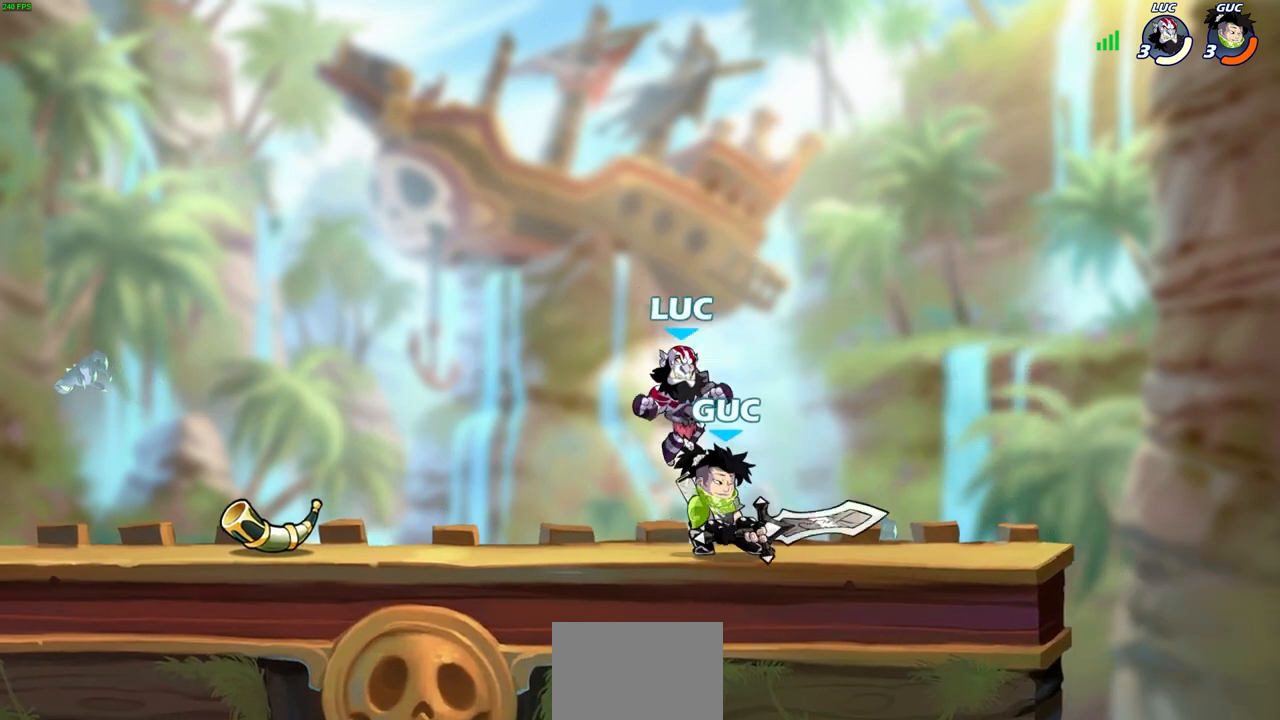
{"buttons": [], "left_stick": "up-right", "right_stick": "center", "events": [[17, "SQUARE", "up"], [150, "SQUARE", "down"], [217, "SQUARE", "up"], [333, "SQUARE", "down"], [417, "left_stick", "up-left"], [433, "SQUARE", "up"], [467, "left_stick", "up-right"]]}
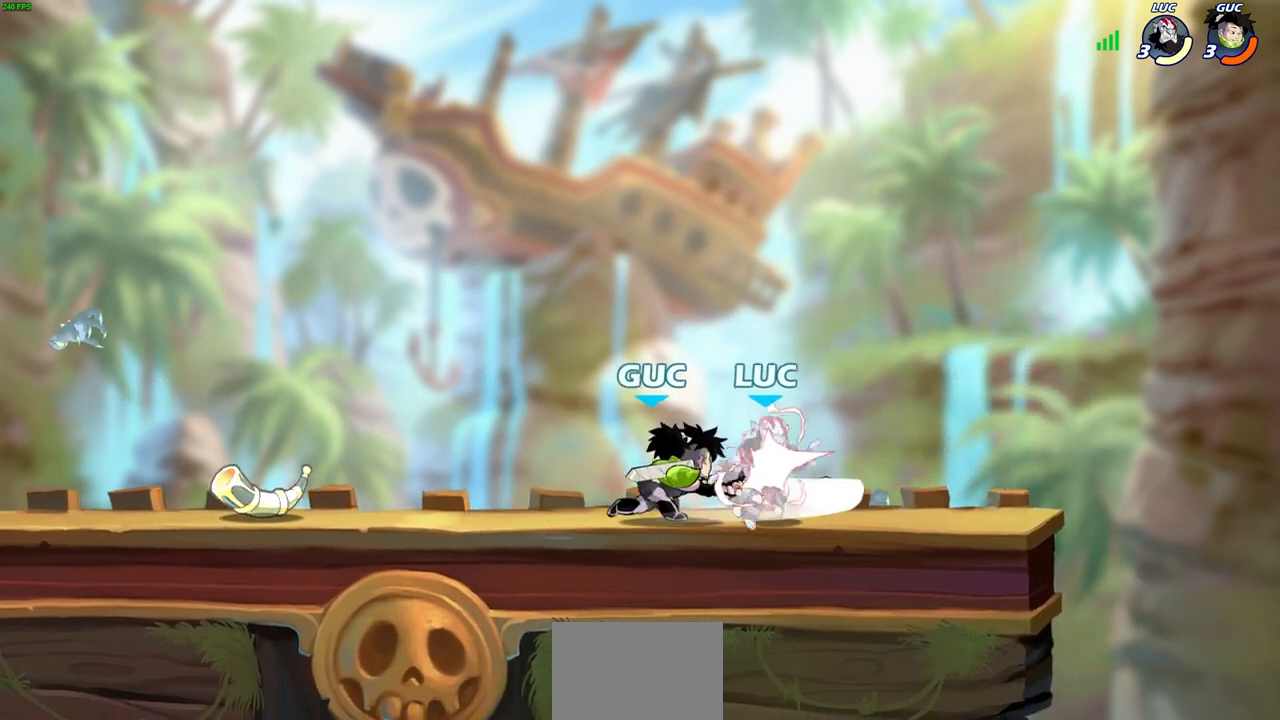
{"buttons": ["CROSS", "R2"], "left_stick": "up-right", "right_stick": "center", "events": [[67, "CROSS", "down"], [233, "CROSS", "up"], [317, "CROSS", "down"], [333, "R2", "down"]]}
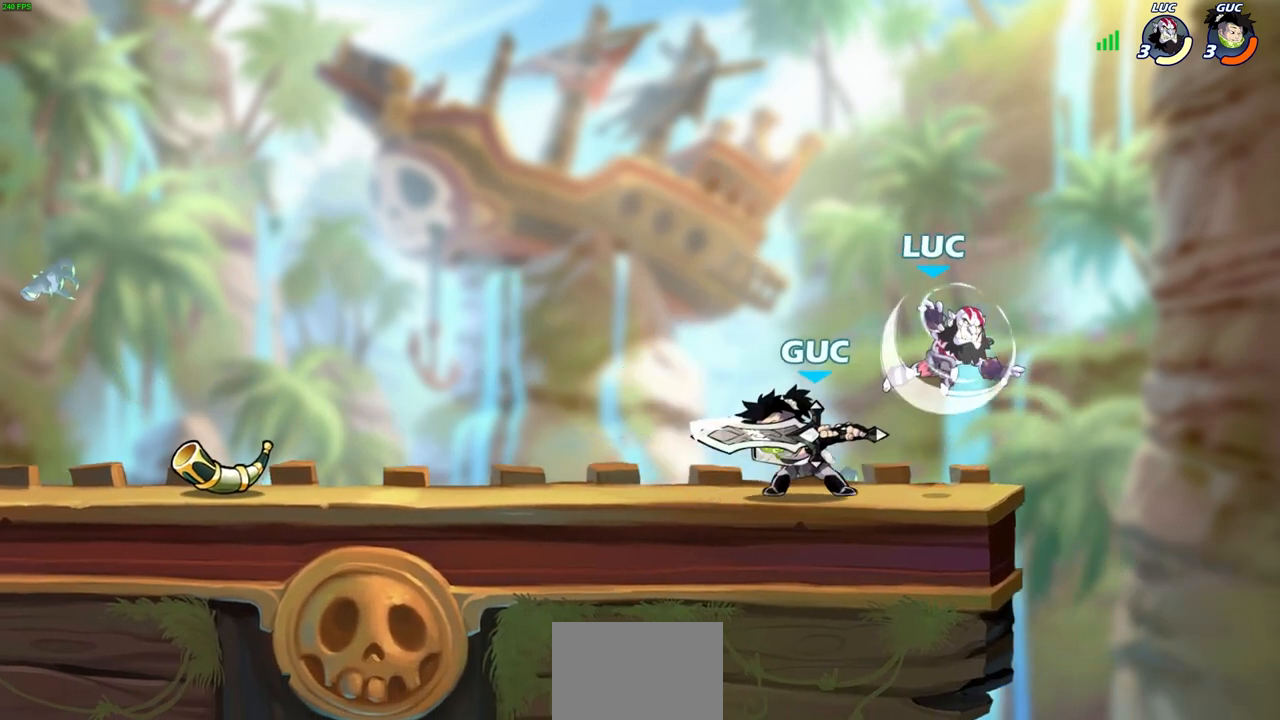
{"buttons": [], "left_stick": "left", "right_stick": "center", "events": [[50, "CROSS", "up"], [50, "R2", "up"], [50, "left_stick", "up"], [167, "CROSS", "down"], [267, "left_stick", "left"], [333, "CROSS", "up"]]}
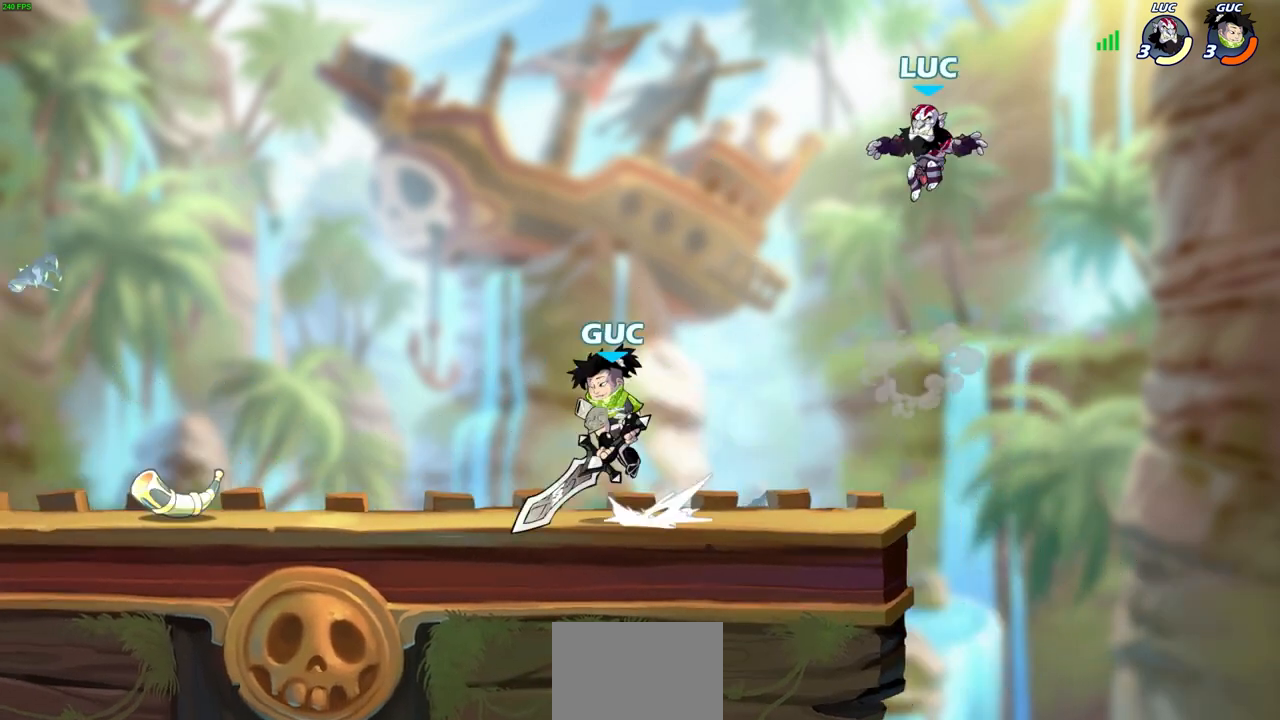
{"buttons": [], "left_stick": "left", "right_stick": "center", "events": [[17, "left_stick", "down-left"], [200, "left_stick", "down-right"], [500, "left_stick", "left"]]}
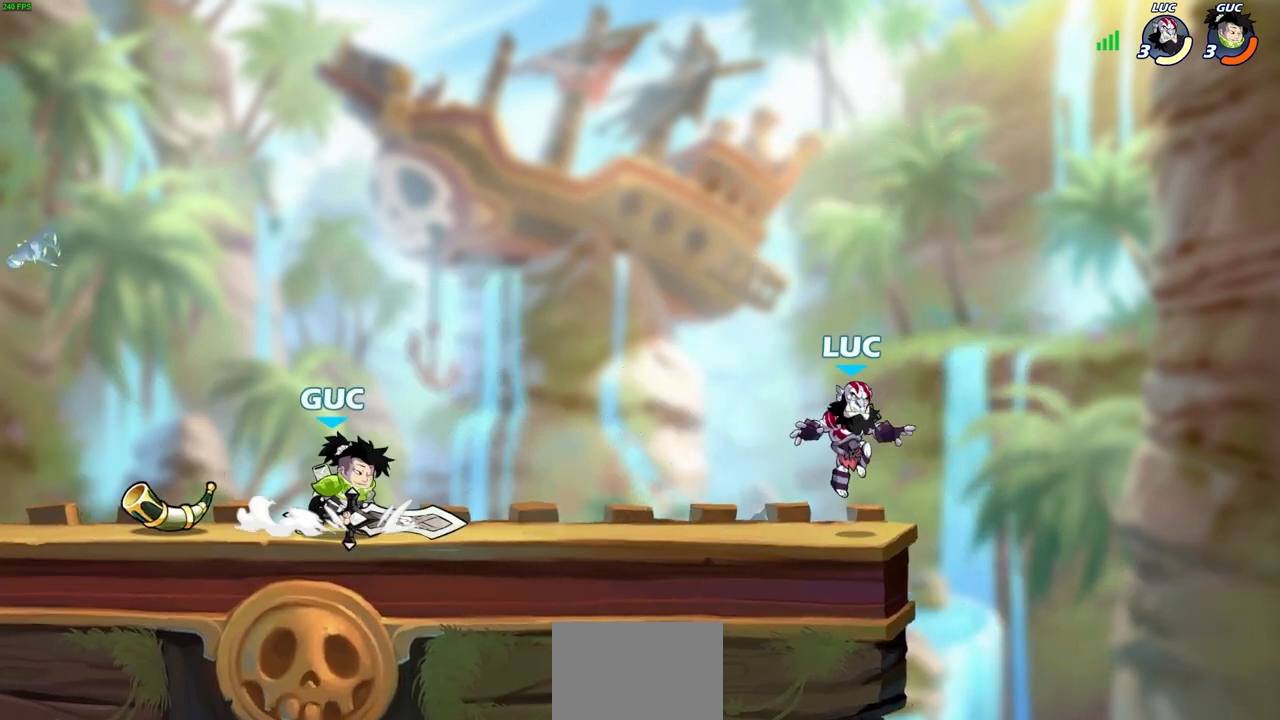
{"buttons": [], "left_stick": "left", "right_stick": "center", "events": [[17, "left_stick", "up-left"], [150, "left_stick", "right"], [317, "left_stick", "up-left"], [417, "left_stick", "left"]]}
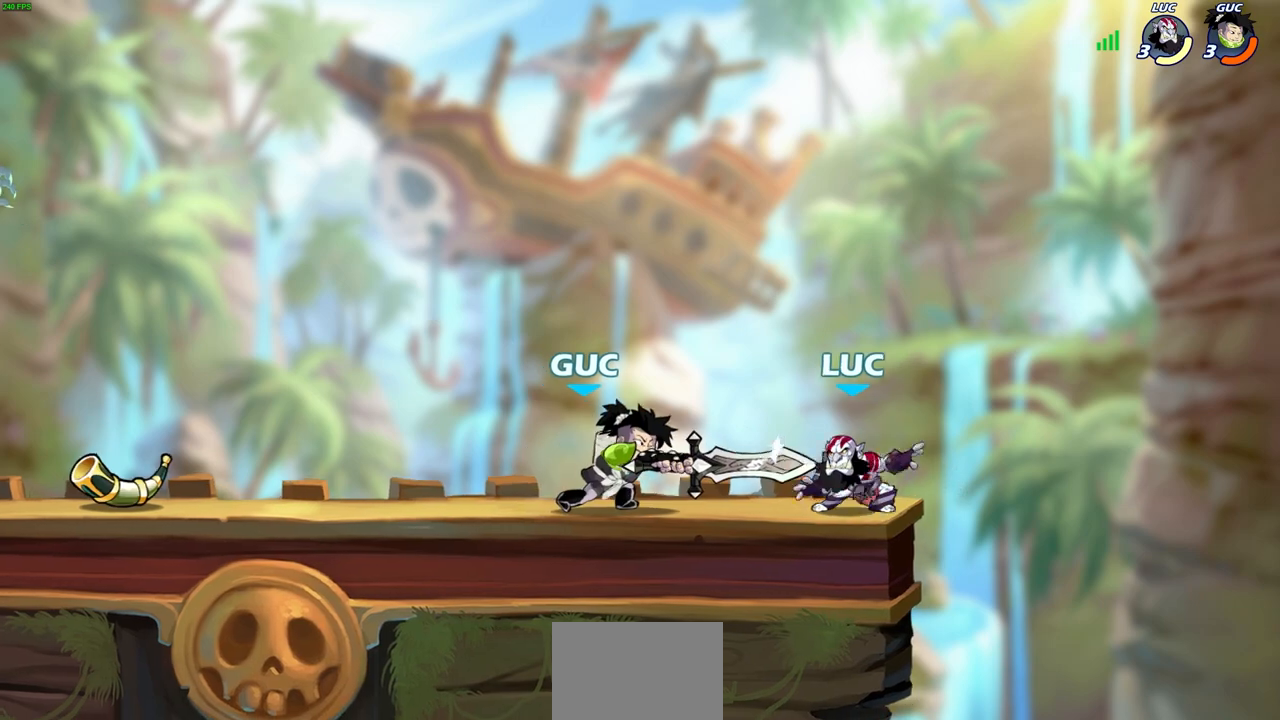
{"buttons": [], "left_stick": "up-left", "right_stick": "center", "events": [[17, "left_stick", "down-left"], [83, "SQUARE", "down"], [100, "R2", "down"], [167, "SQUARE", "up"], [183, "R2", "up"], [283, "left_stick", "up-left"], [300, "CROSS", "down"], [350, "CIRCLE", "down"], [400, "CROSS", "up"], [433, "CIRCLE", "up"]]}
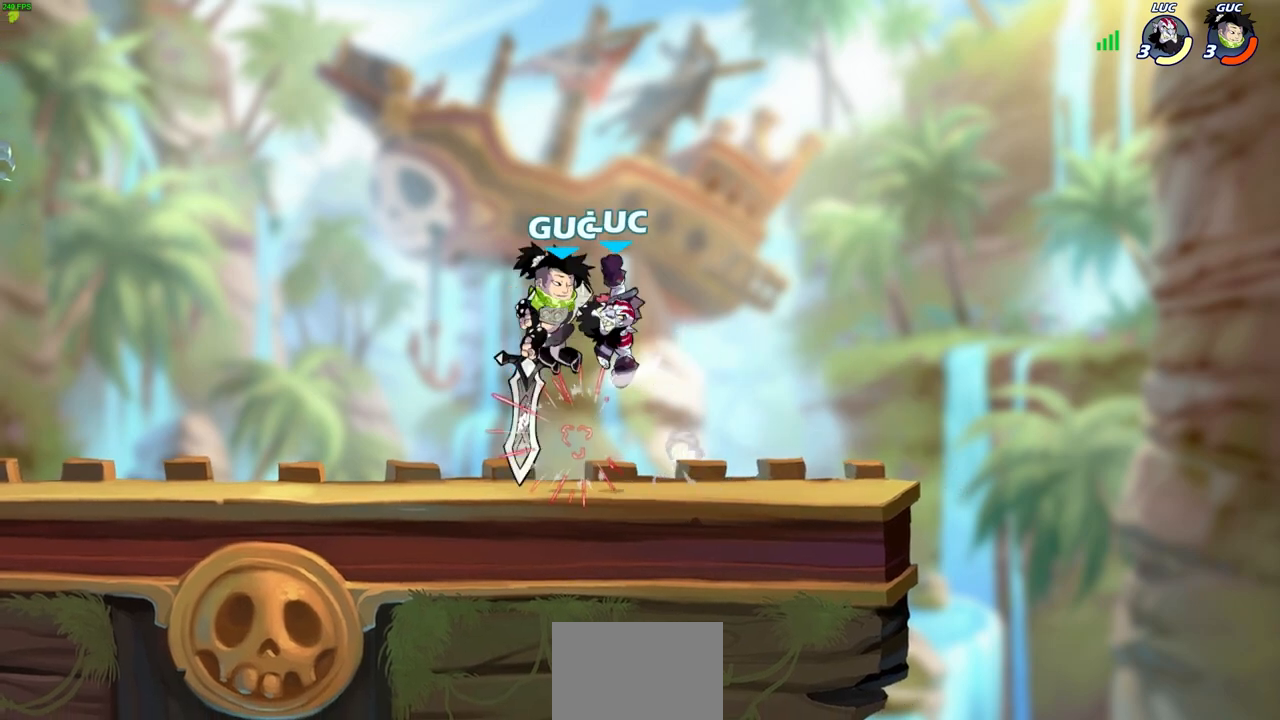
{"buttons": [], "left_stick": "up-right", "right_stick": "center", "events": [[350, "left_stick", "up-right"]]}
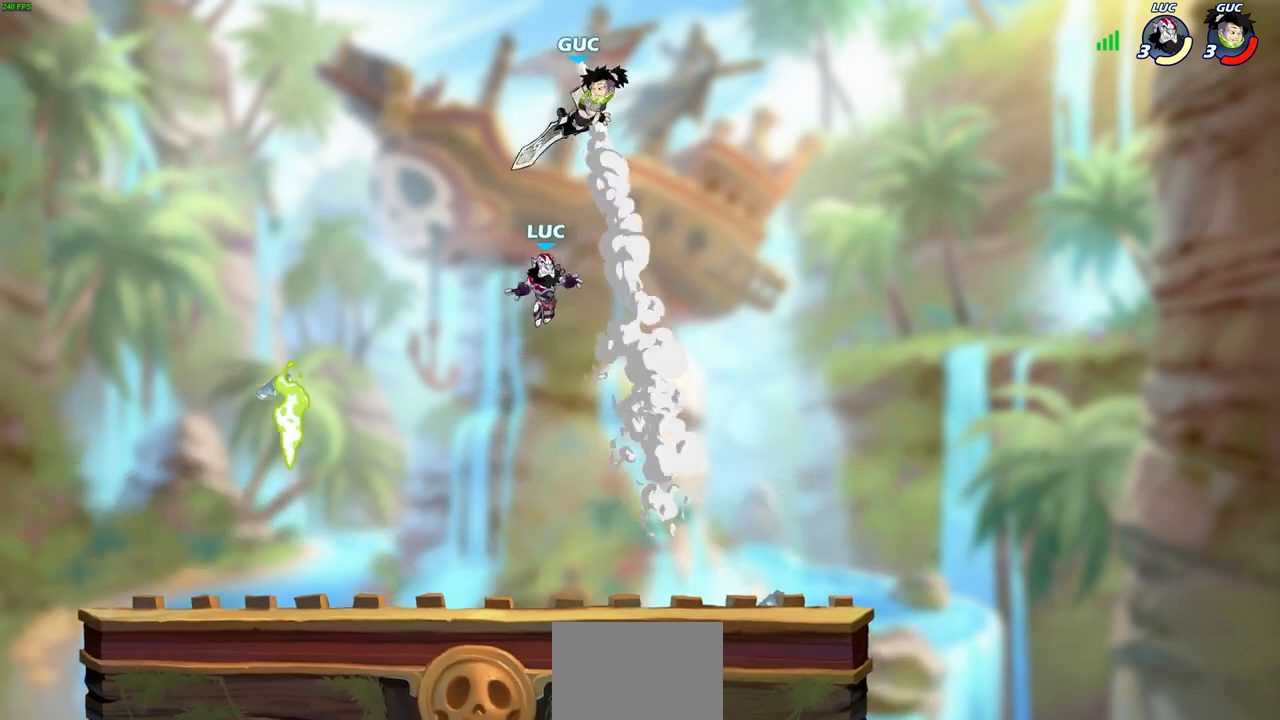
{"buttons": [], "left_stick": "left", "right_stick": "center", "events": [[67, "CIRCLE", "down"], [167, "CIRCLE", "up"], [200, "left_stick", "up-left"], [250, "L3", "down"], [250, "left_stick", "left"], [483, "L3", "up"]]}
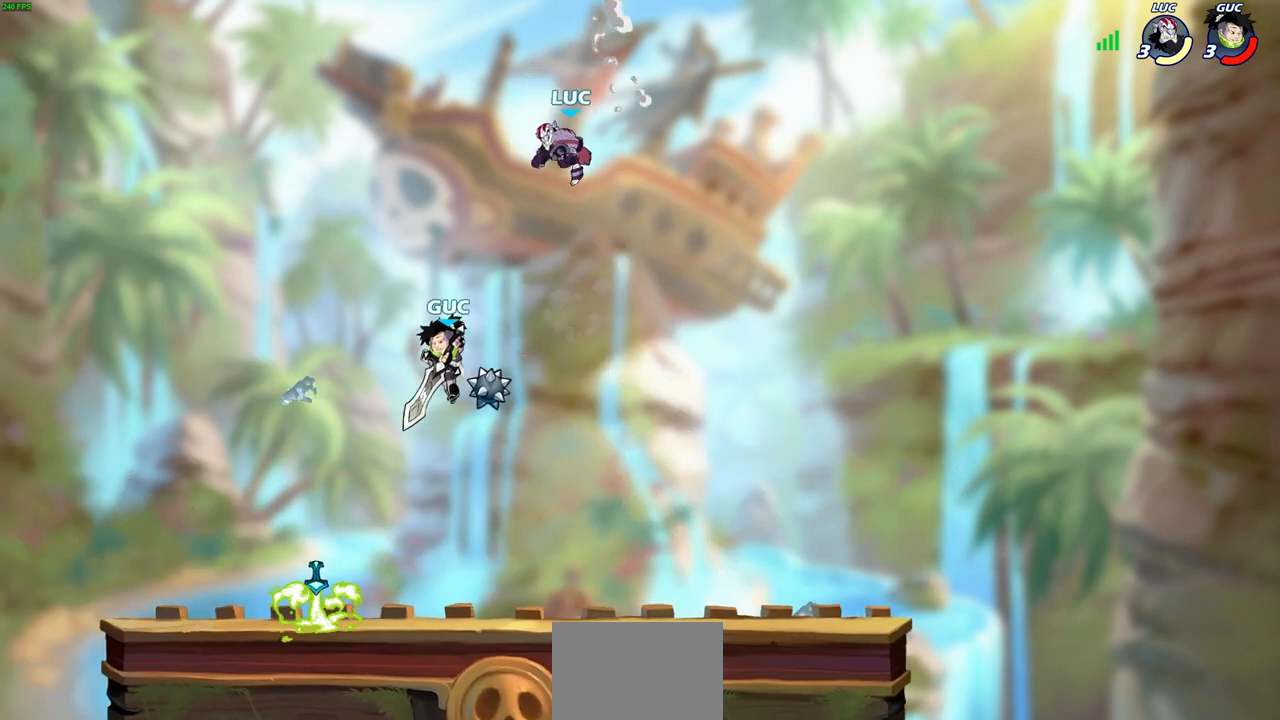
{"buttons": [], "left_stick": "right", "right_stick": "center", "events": [[133, "left_stick", "right"], [283, "left_stick", "down"], [400, "left_stick", "down-right"], [500, "left_stick", "right"]]}